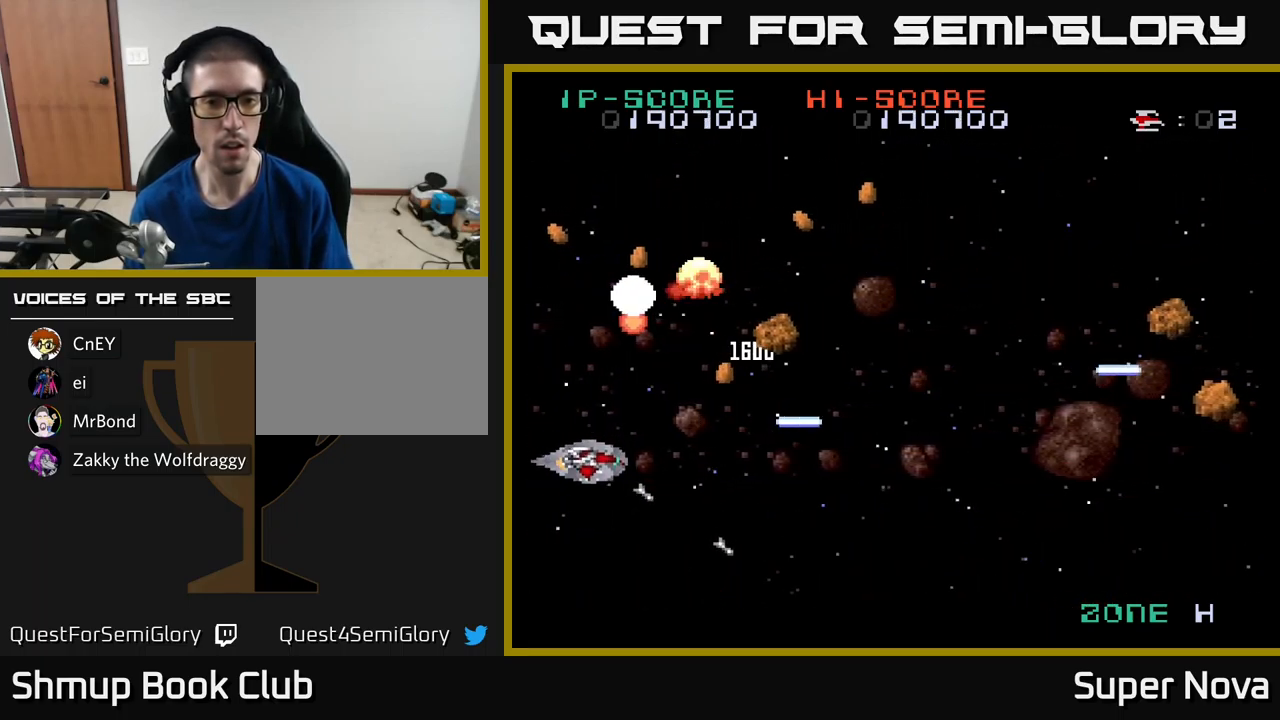
Gameplay with a controller (Xbox layout); each line is a JSON object with the inputs held at the frame after it. "events" lists button and stick changes between this image and that frame as [ms after this image, input, new state], when the widget could be followed in between.
{"buttons": ["X", "DPAD_RIGHT"], "left_stick": "center", "right_stick": "center"}
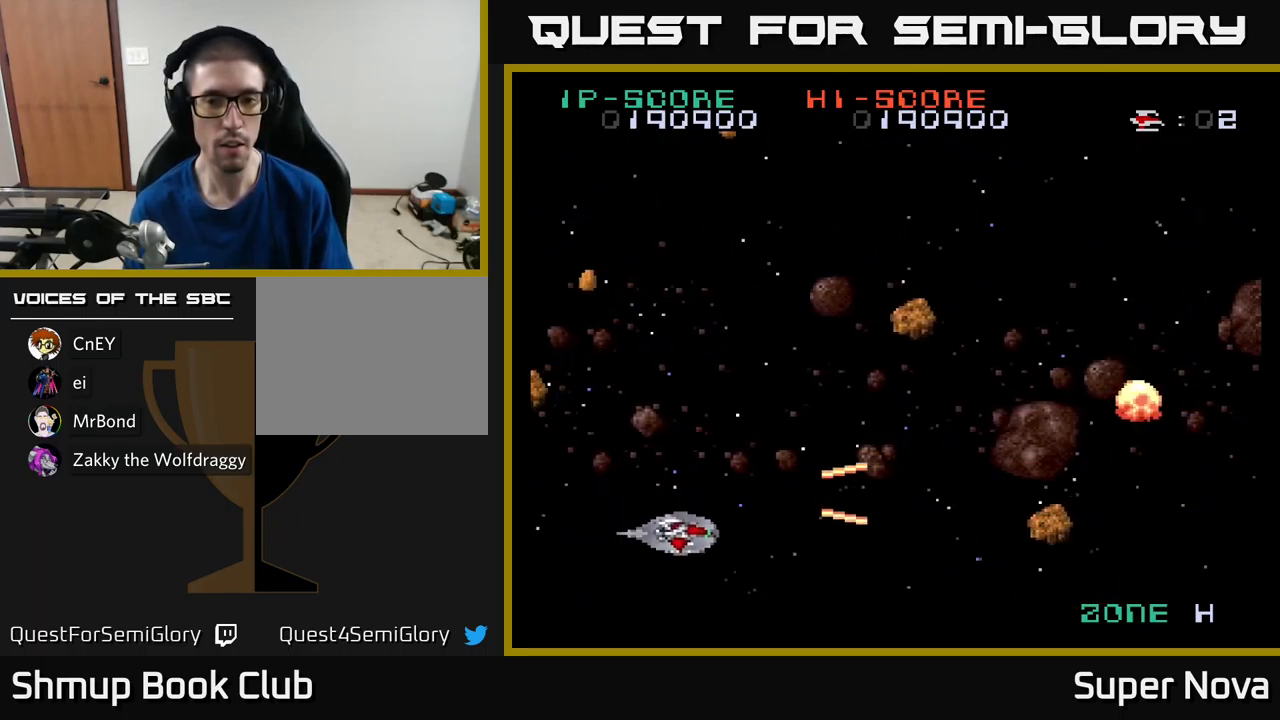
{"buttons": ["X", "DPAD_LEFT"], "left_stick": "center", "right_stick": "center", "events": [[67, "DPAD_UP", "down"], [101, "DPAD_RIGHT", "up"], [234, "DPAD_LEFT", "down"], [267, "DPAD_UP", "up"], [317, "DPAD_DOWN", "down"], [384, "DPAD_LEFT", "up"], [467, "DPAD_DOWN", "up"], [467, "DPAD_LEFT", "down"]]}
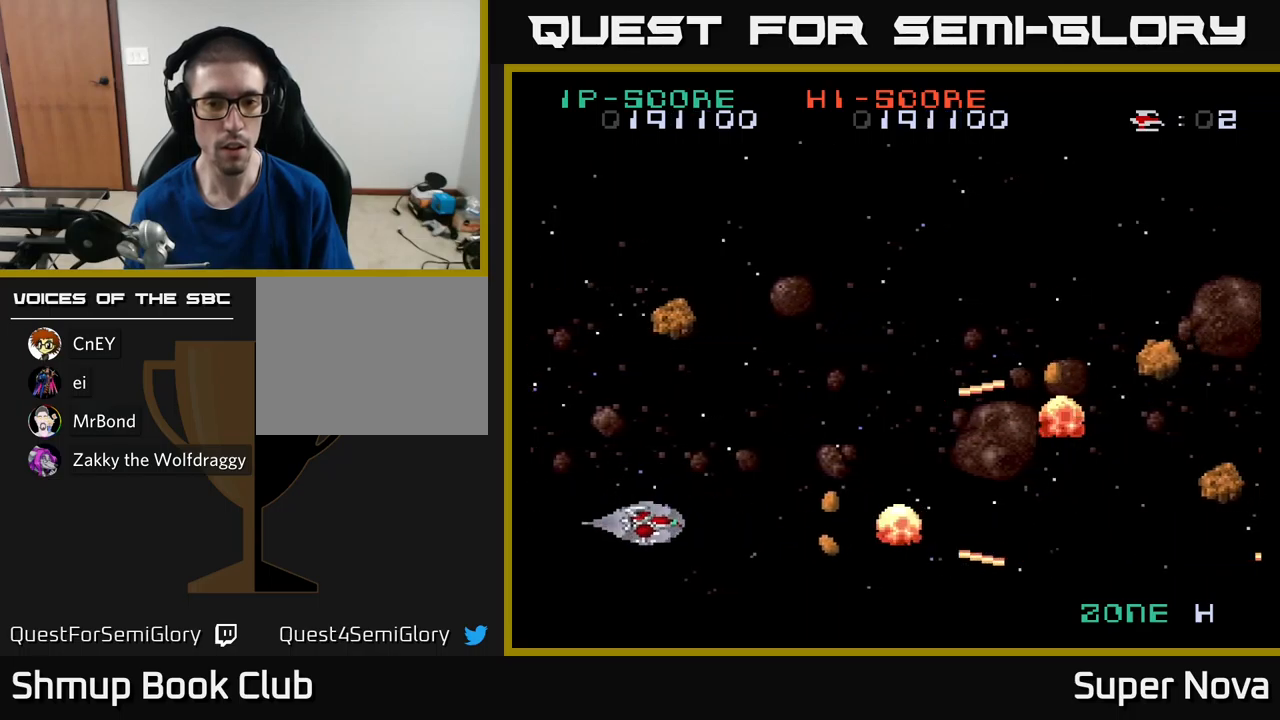
{"buttons": ["X", "DPAD_UP", "DPAD_LEFT"], "left_stick": "center", "right_stick": "center", "events": [[50, "DPAD_UP", "down"], [117, "DPAD_LEFT", "up"], [150, "DPAD_RIGHT", "down"], [183, "DPAD_RIGHT", "up"], [267, "DPAD_LEFT", "down"], [367, "DPAD_LEFT", "up"], [383, "DPAD_LEFT", "down"]]}
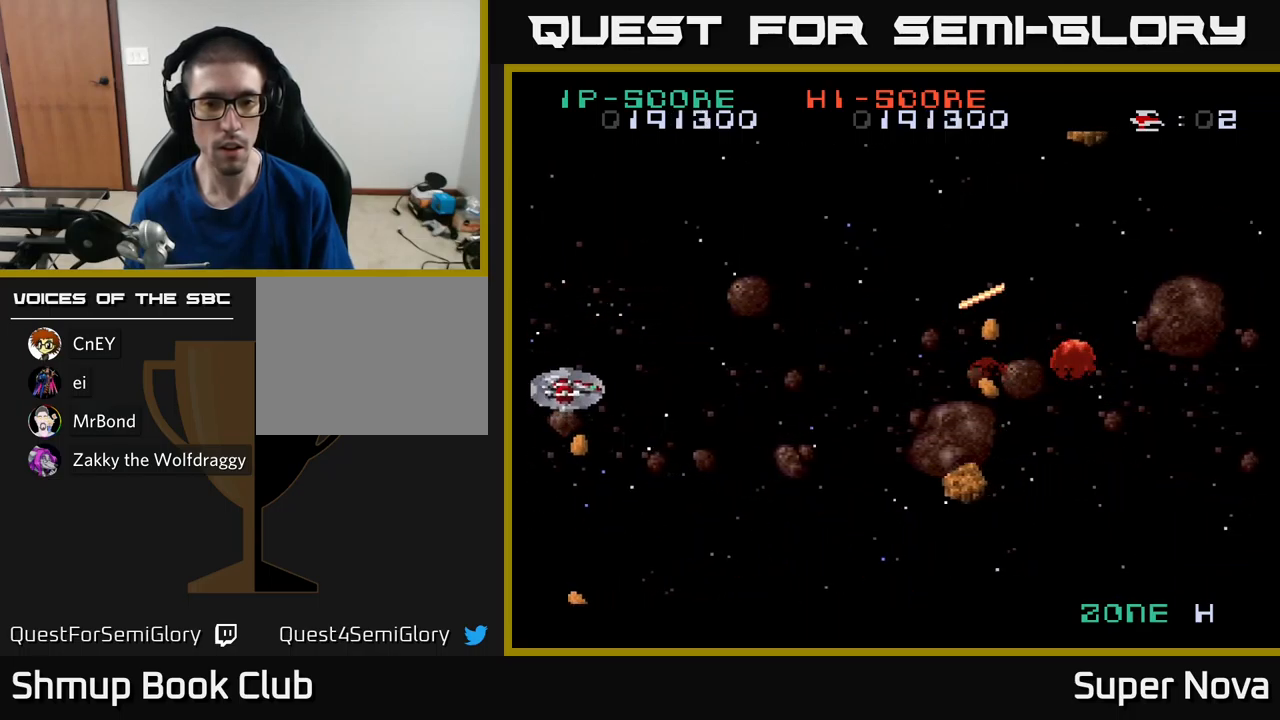
{"buttons": ["X", "DPAD_UP", "DPAD_LEFT"], "left_stick": "center", "right_stick": "center", "events": [[100, "DPAD_LEFT", "up"], [117, "DPAD_UP", "up"], [150, "DPAD_RIGHT", "down"], [183, "DPAD_DOWN", "down"], [200, "DPAD_RIGHT", "up"], [367, "DPAD_LEFT", "down"], [450, "DPAD_DOWN", "up"], [500, "DPAD_UP", "down"]]}
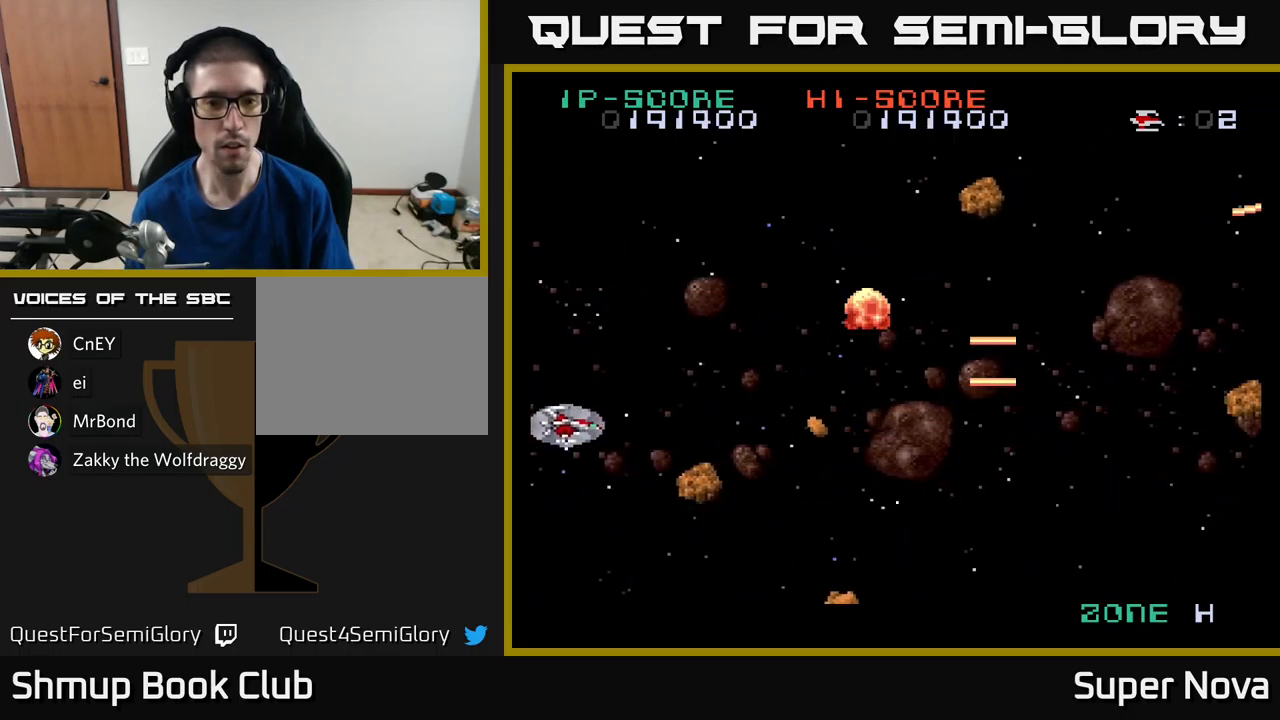
{"buttons": ["A", "X", "DPAD_DOWN"], "left_stick": "center", "right_stick": "center", "events": [[17, "DPAD_LEFT", "up"], [117, "DPAD_RIGHT", "down"], [217, "DPAD_UP", "up"], [267, "DPAD_UP", "down"], [283, "DPAD_UP", "up"], [400, "A", "down"], [400, "DPAD_DOWN", "down"], [433, "DPAD_RIGHT", "up"]]}
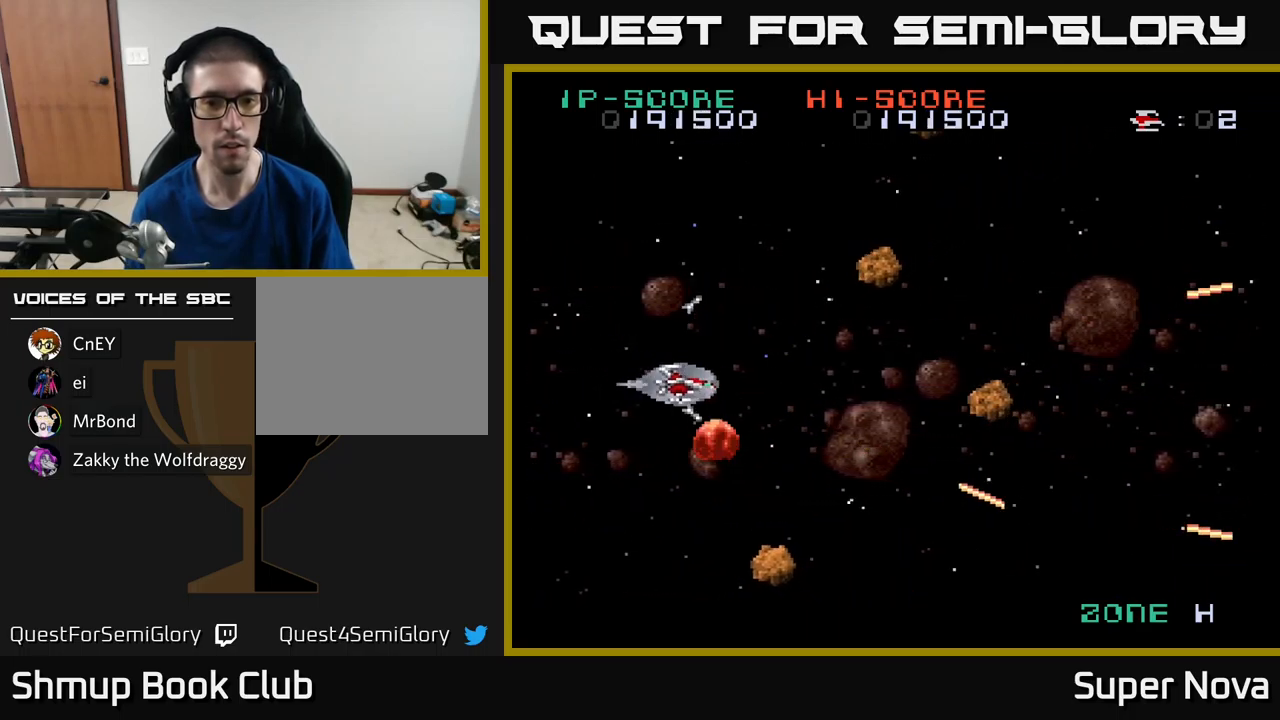
{"buttons": ["A", "X", "DPAD_UP", "DPAD_LEFT"], "left_stick": "center", "right_stick": "center", "events": [[50, "DPAD_LEFT", "down"], [83, "DPAD_DOWN", "up"], [183, "DPAD_DOWN", "down"], [283, "DPAD_DOWN", "up"], [333, "DPAD_UP", "down"]]}
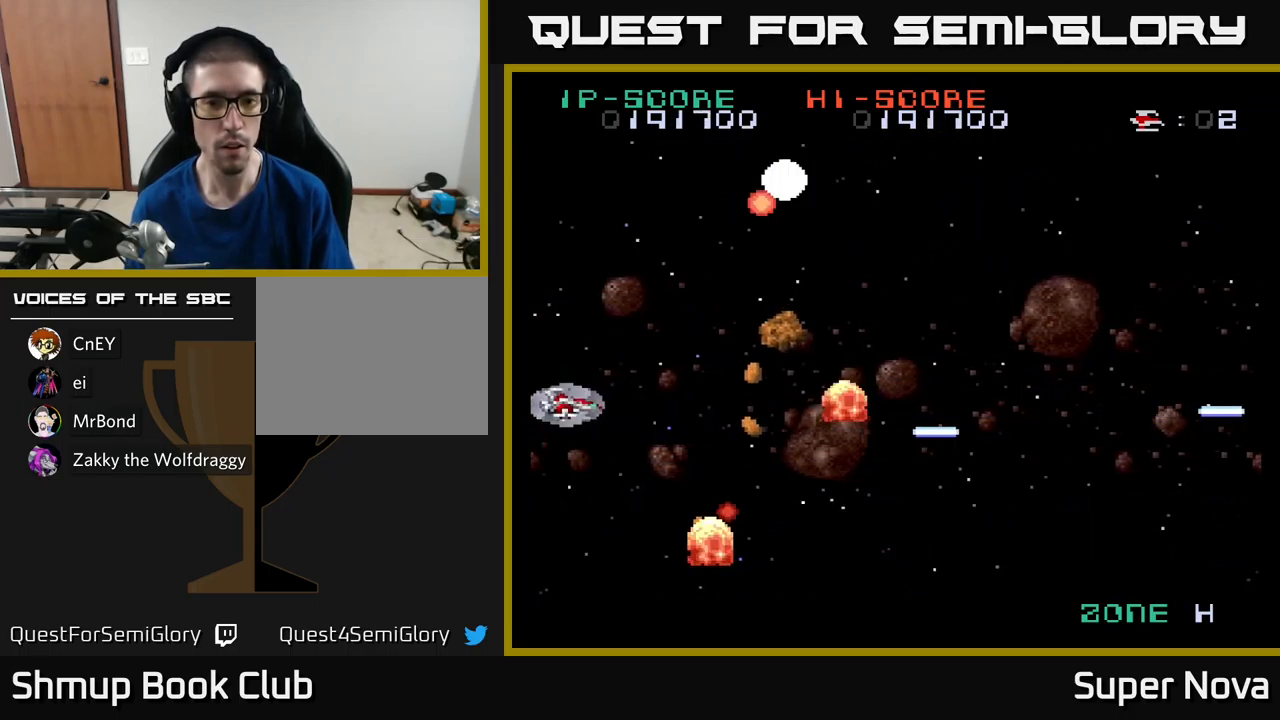
{"buttons": ["A", "X"], "left_stick": "center", "right_stick": "center", "events": [[67, "DPAD_UP", "up"], [83, "DPAD_LEFT", "up"], [117, "DPAD_DOWN", "down"], [133, "DPAD_DOWN", "up"], [150, "DPAD_LEFT", "down"], [167, "DPAD_UP", "down"], [233, "DPAD_UP", "up"], [283, "DPAD_DOWN", "down"], [283, "DPAD_LEFT", "up"], [417, "DPAD_DOWN", "up"]]}
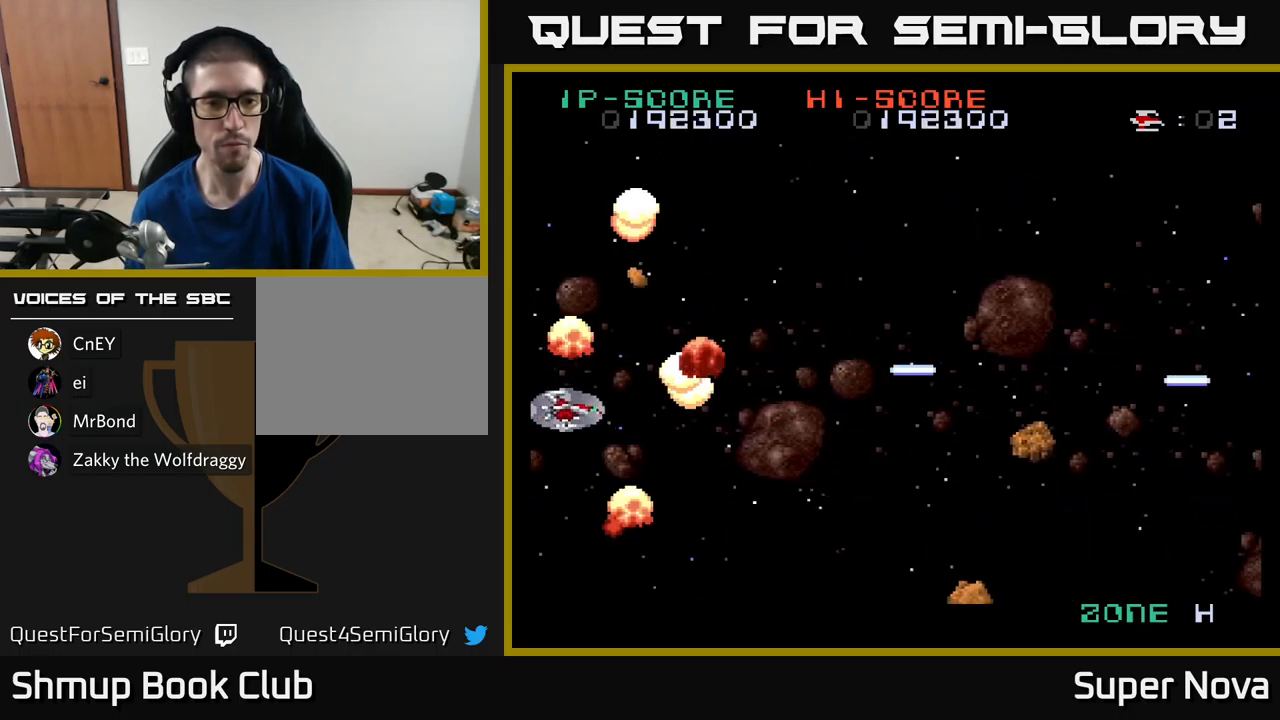
{"buttons": ["A", "X", "DPAD_DOWN"], "left_stick": "center", "right_stick": "center", "events": [[50, "DPAD_DOWN", "down"], [50, "DPAD_LEFT", "down"], [233, "DPAD_LEFT", "up"], [267, "DPAD_DOWN", "up"], [267, "DPAD_RIGHT", "down"], [417, "DPAD_RIGHT", "up"], [417, "DPAD_UP", "down"], [450, "DPAD_UP", "up"], [483, "DPAD_DOWN", "down"]]}
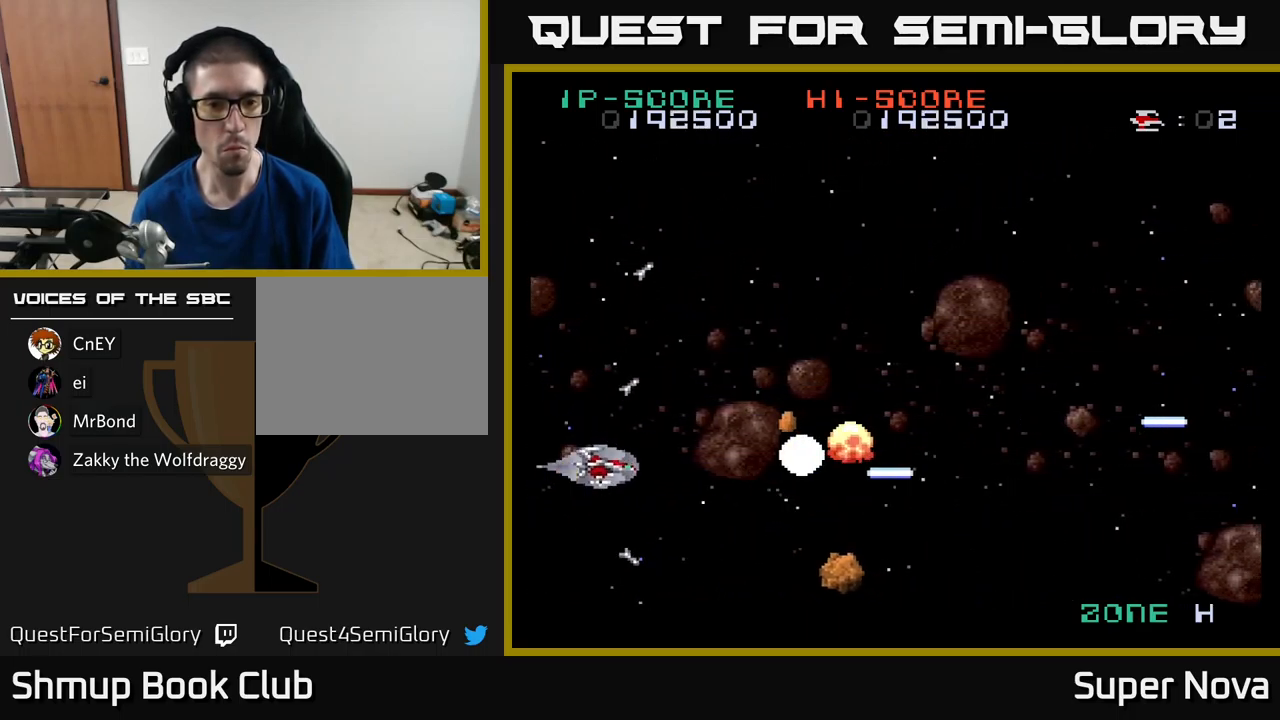
{"buttons": ["X", "DPAD_DOWN", "DPAD_RIGHT"], "left_stick": "center", "right_stick": "center", "events": [[17, "DPAD_DOWN", "up"], [83, "DPAD_LEFT", "down"], [83, "DPAD_UP", "down"], [317, "DPAD_UP", "up"], [350, "DPAD_DOWN", "down"], [383, "A", "up"], [383, "DPAD_LEFT", "up"], [467, "DPAD_RIGHT", "down"]]}
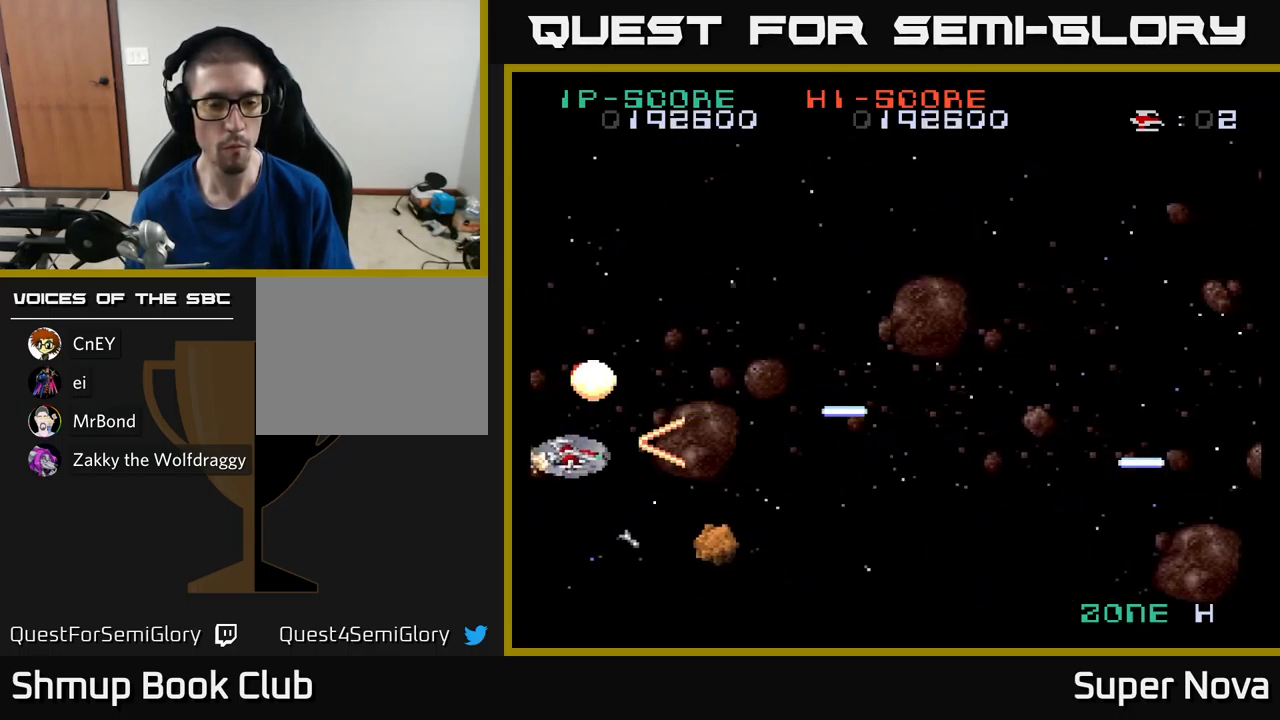
{"buttons": ["X", "DPAD_UP", "DPAD_LEFT"], "left_stick": "center", "right_stick": "center", "events": [[133, "DPAD_RIGHT", "up"], [150, "DPAD_LEFT", "down"], [200, "DPAD_DOWN", "up"], [333, "DPAD_UP", "down"]]}
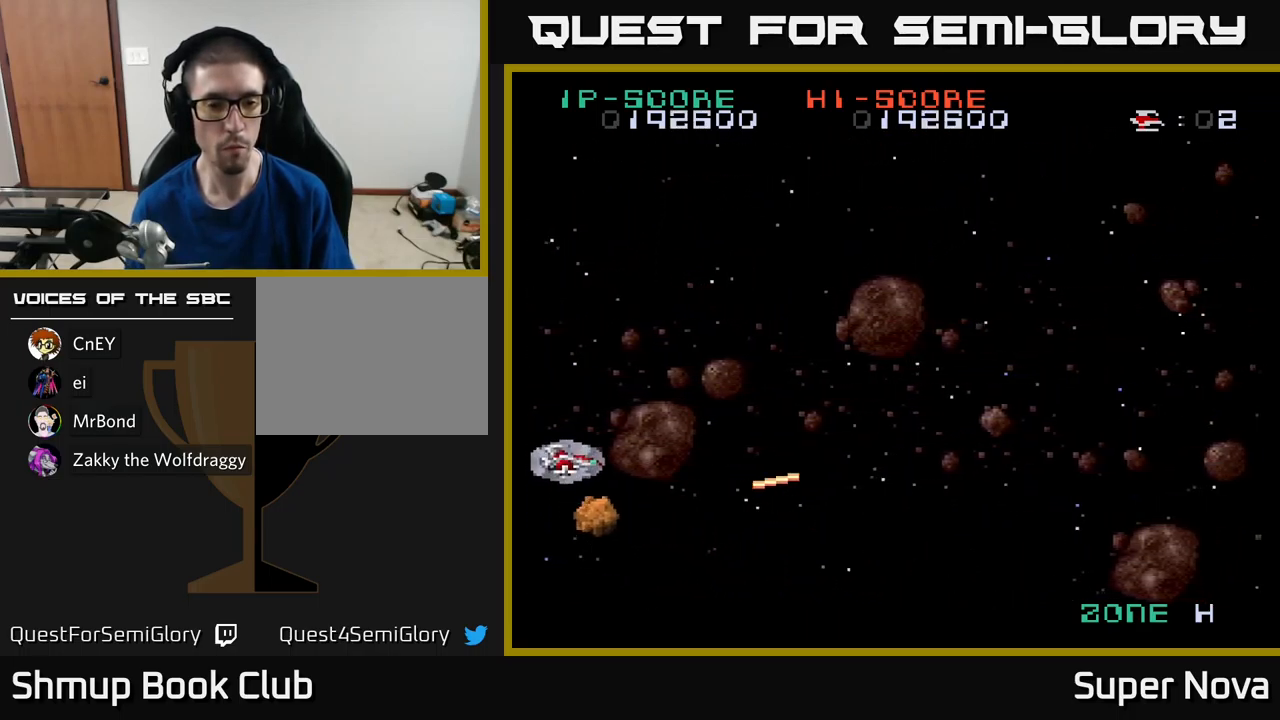
{"buttons": ["X", "DPAD_DOWN", "DPAD_RIGHT"], "left_stick": "center", "right_stick": "center"}
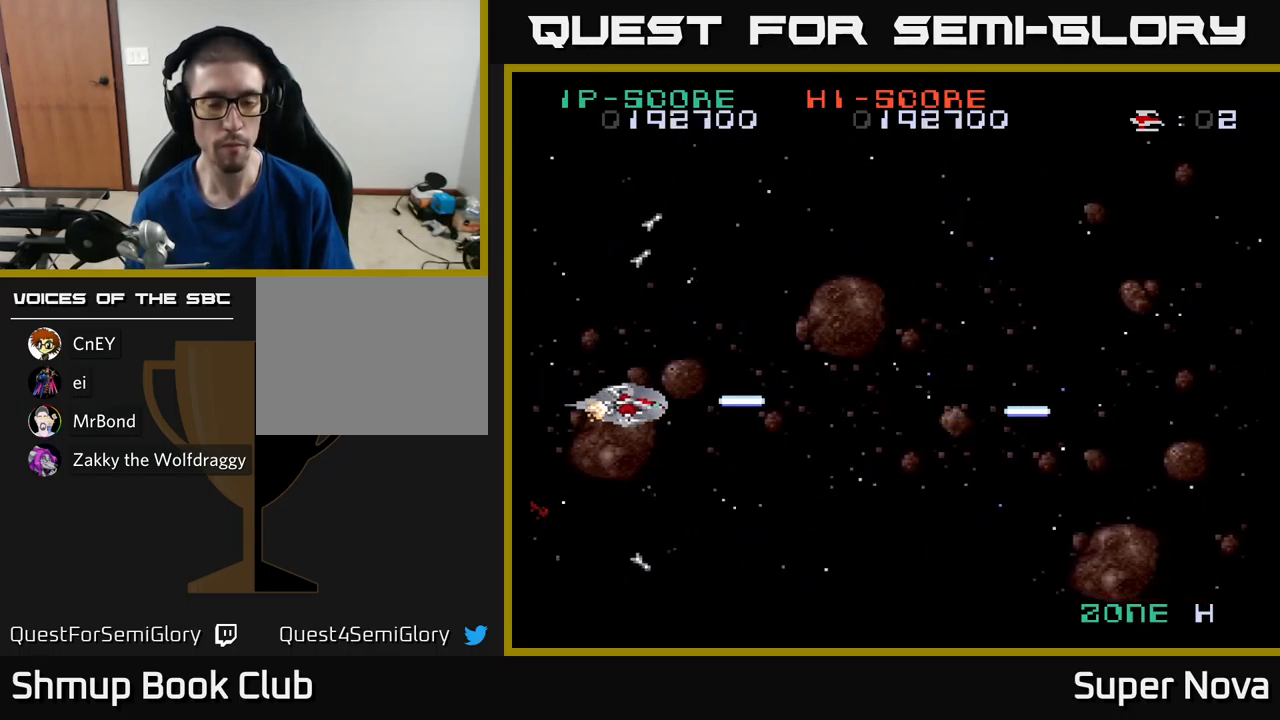
{"buttons": ["X", "DPAD_UP"], "left_stick": "center", "right_stick": "center", "events": [[117, "DPAD_DOWN", "up"], [350, "DPAD_RIGHT", "up"], [350, "DPAD_UP", "down"]]}
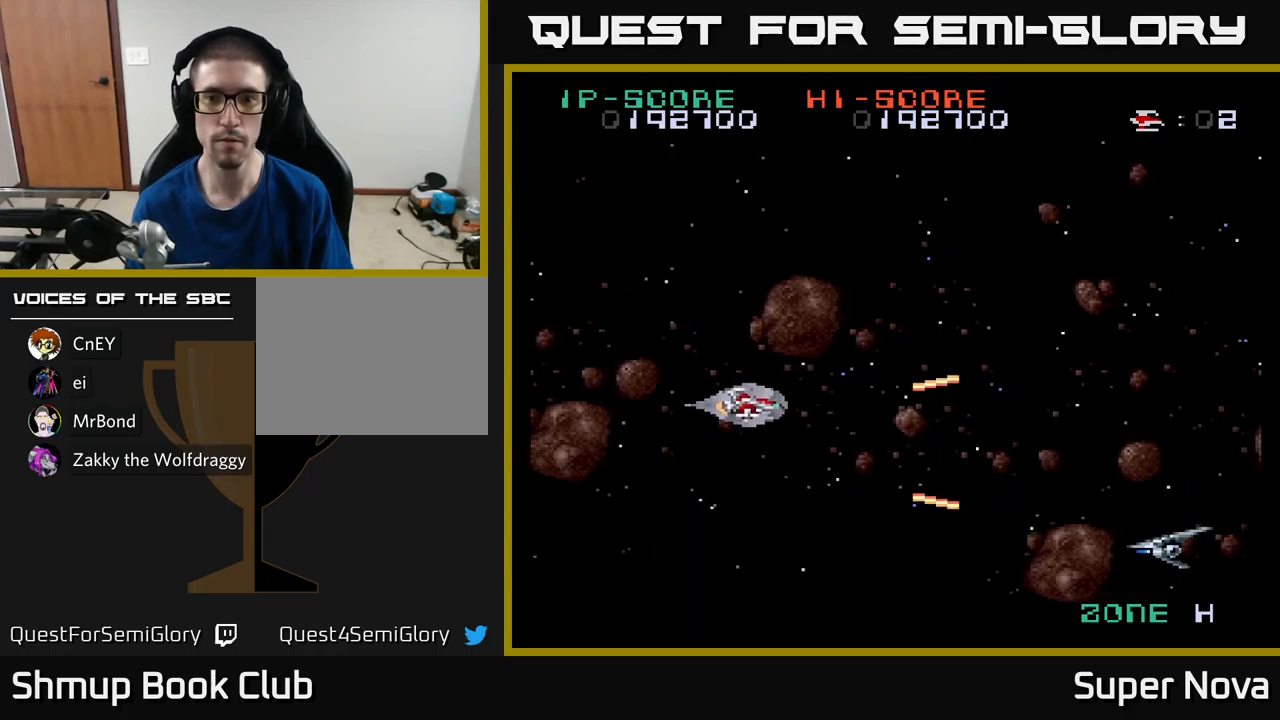
{"buttons": ["X", "DPAD_UP", "DPAD_LEFT"], "left_stick": "center", "right_stick": "center"}
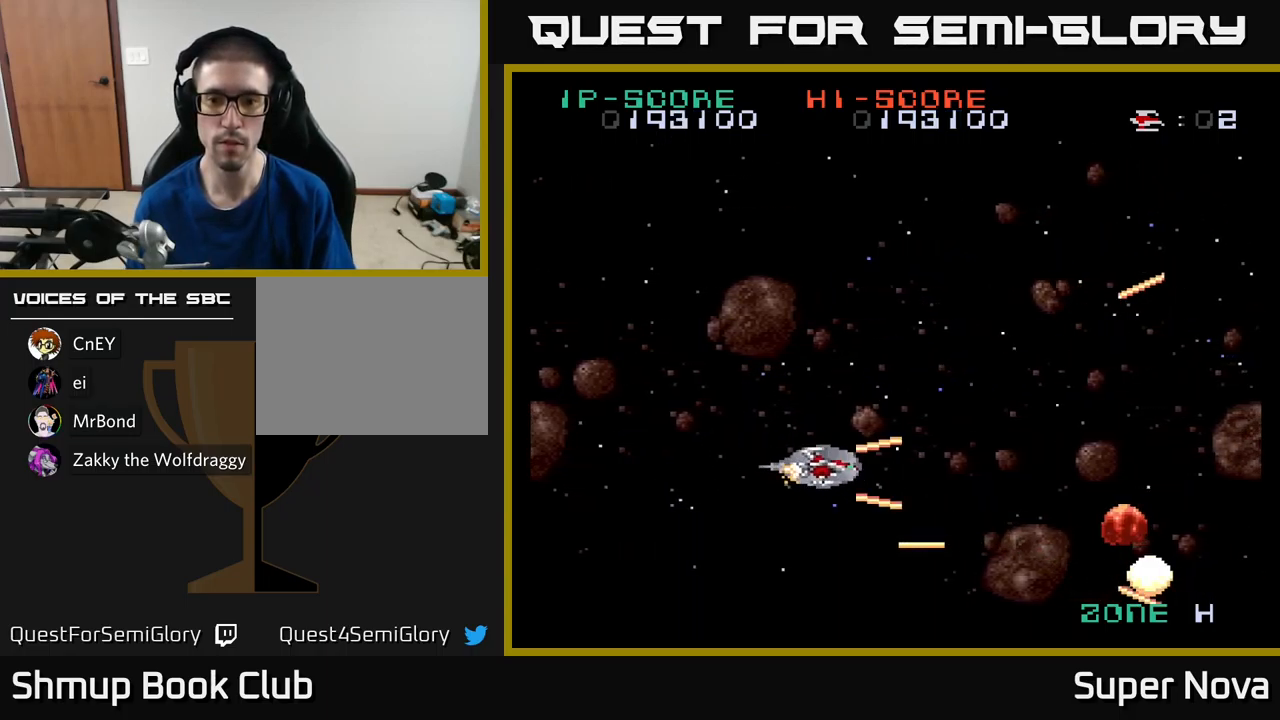
{"buttons": ["X"], "left_stick": "center", "right_stick": "center", "events": [[84, "DPAD_LEFT", "up"], [150, "DPAD_UP", "up"], [167, "DPAD_RIGHT", "down"], [267, "DPAD_DOWN", "down"], [400, "DPAD_DOWN", "up"], [450, "DPAD_RIGHT", "up"]]}
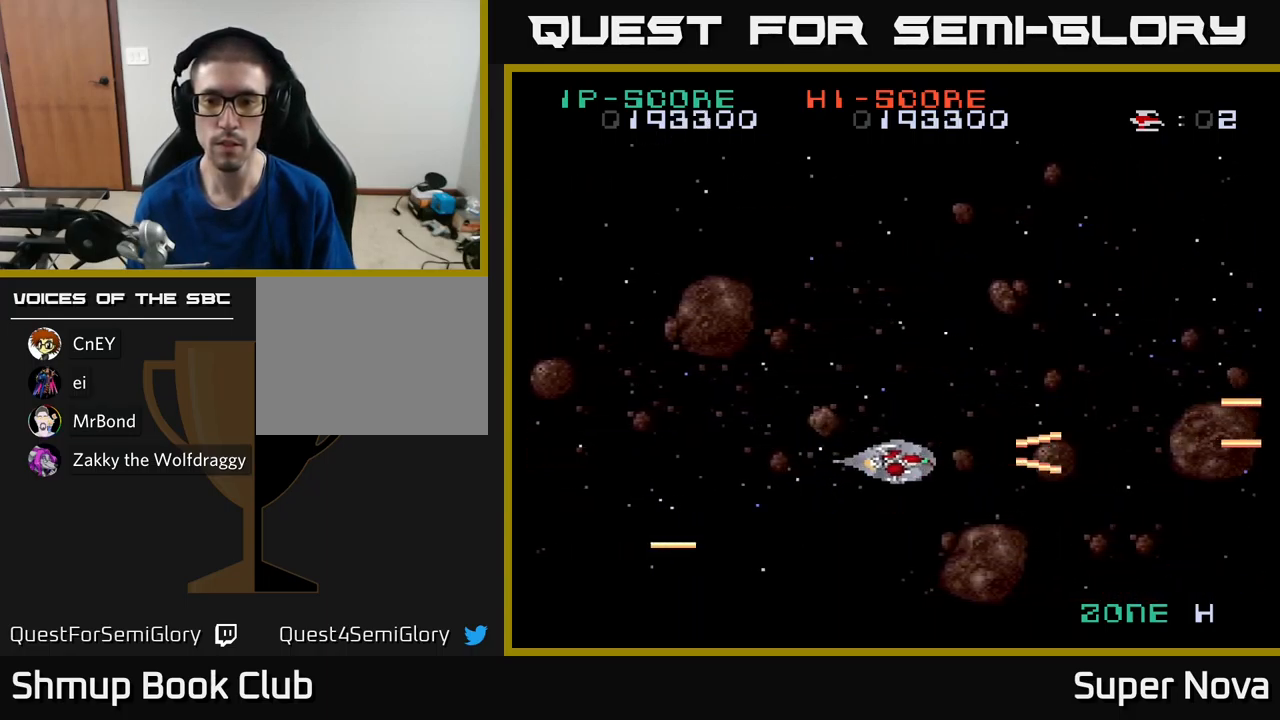
{"buttons": ["X"], "left_stick": "center", "right_stick": "center", "events": [[34, "DPAD_DOWN", "down"], [34, "DPAD_LEFT", "down"], [150, "DPAD_DOWN", "up"], [200, "DPAD_UP", "down"], [284, "DPAD_UP", "up"], [317, "DPAD_LEFT", "up"]]}
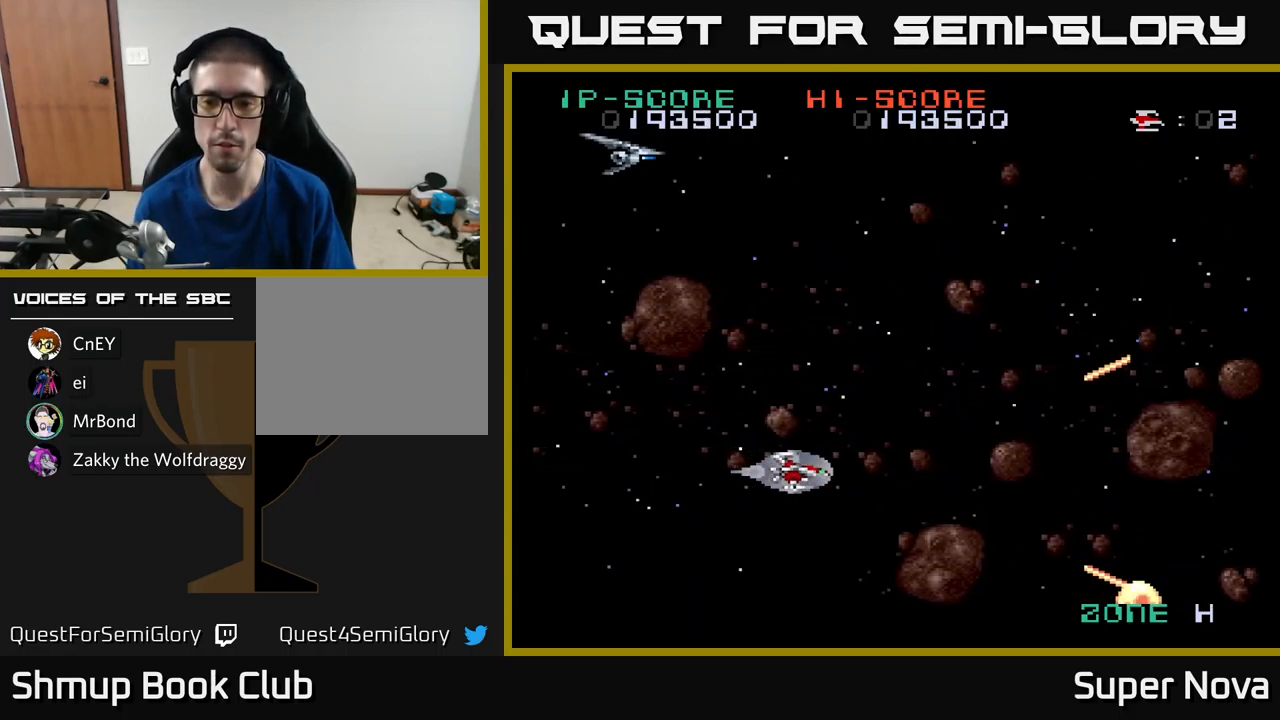
{"buttons": ["A", "X", "DPAD_LEFT"], "left_stick": "center", "right_stick": "center", "events": [[17, "DPAD_UP", "down"], [167, "DPAD_LEFT", "down"], [167, "DPAD_UP", "up"], [384, "DPAD_UP", "down"], [450, "DPAD_UP", "up"], [500, "A", "down"]]}
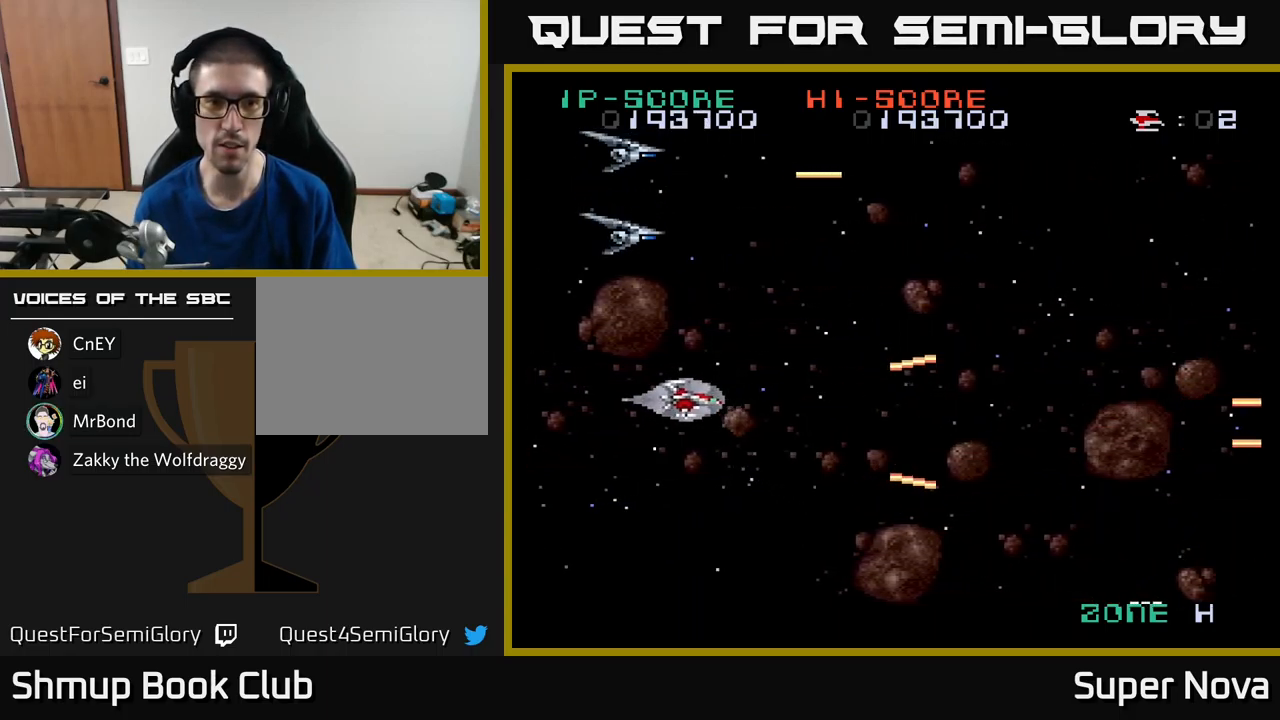
{"buttons": ["A", "X", "DPAD_LEFT"], "left_stick": "center", "right_stick": "center", "events": [[117, "DPAD_UP", "down"], [184, "DPAD_UP", "up"], [284, "DPAD_DOWN", "down"], [300, "DPAD_LEFT", "up"], [350, "DPAD_DOWN", "up"], [450, "DPAD_LEFT", "down"]]}
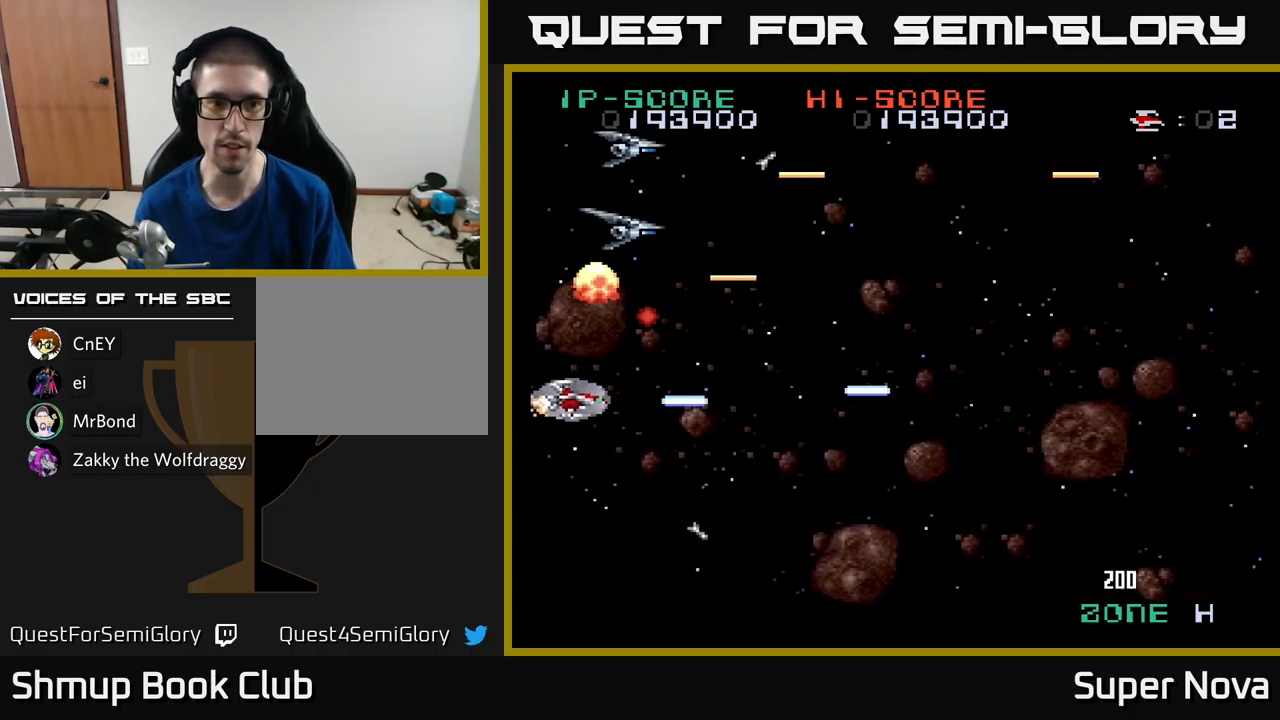
{"buttons": ["A", "X"], "left_stick": "center", "right_stick": "center", "events": [[50, "DPAD_LEFT", "up"], [367, "DPAD_UP", "down"], [434, "DPAD_UP", "up"]]}
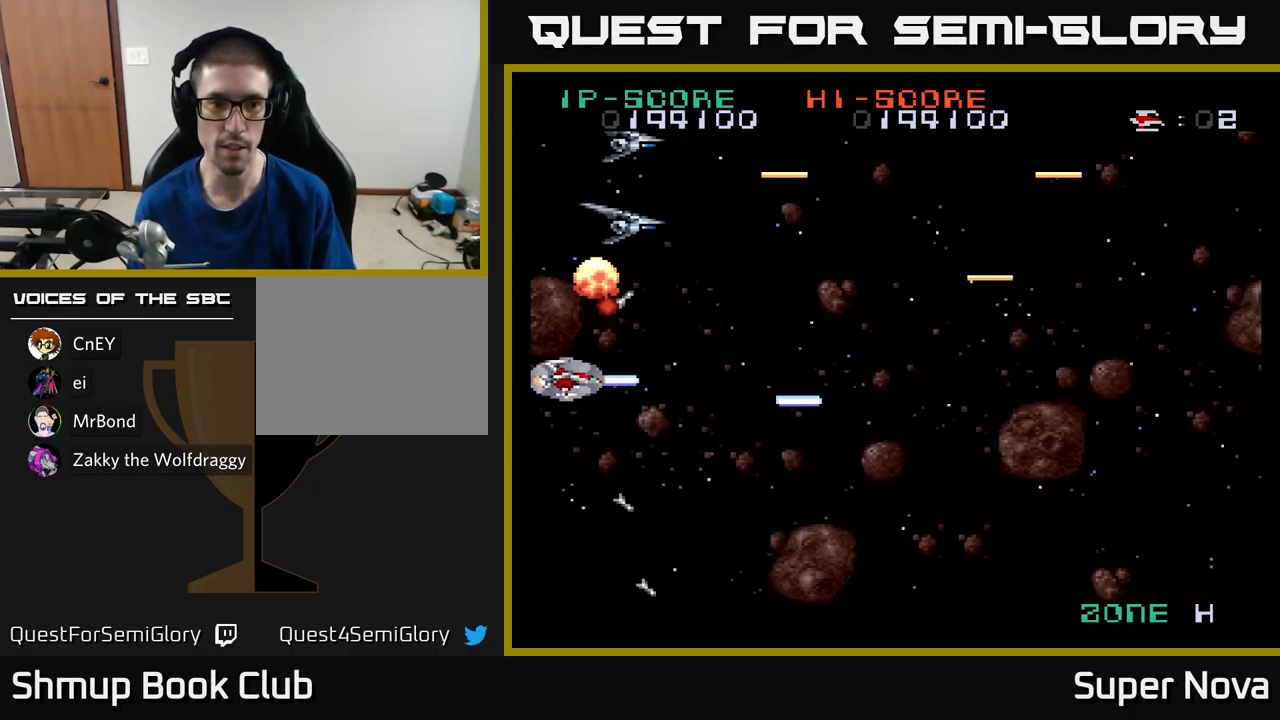
{"buttons": ["A", "X"], "left_stick": "center", "right_stick": "center", "events": []}
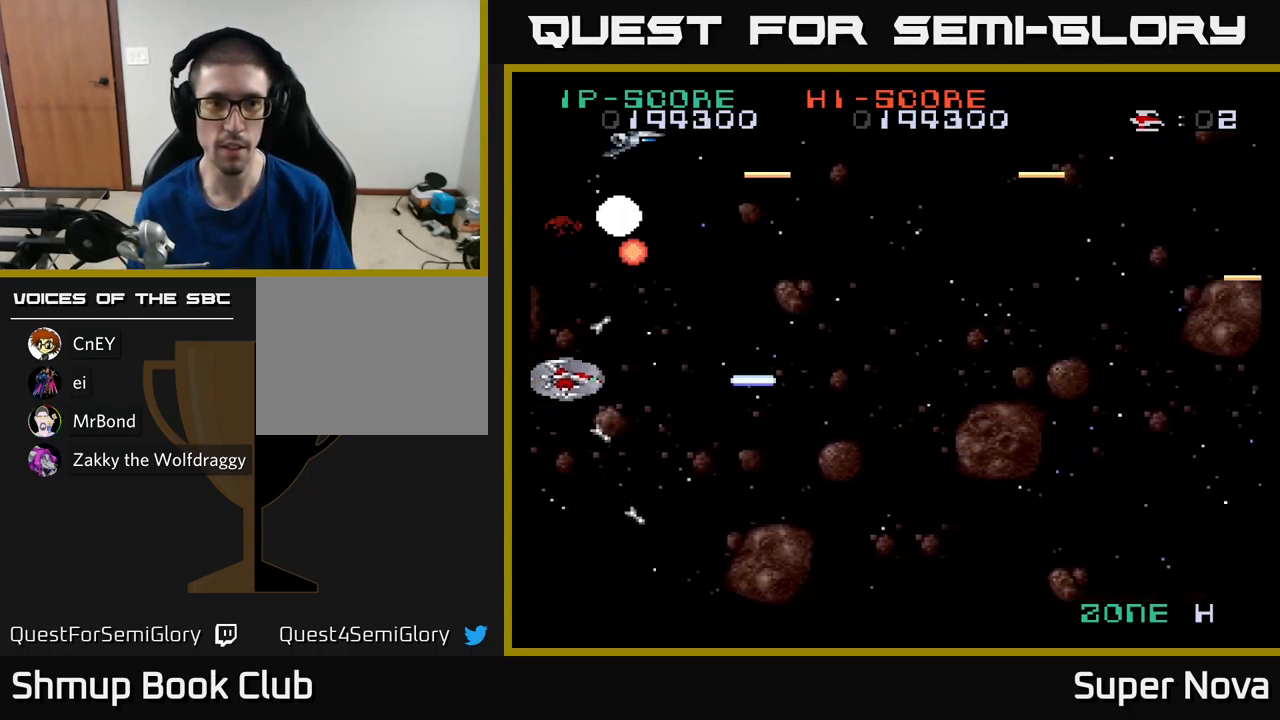
{"buttons": ["A", "X", "DPAD_DOWN", "DPAD_RIGHT"], "left_stick": "center", "right_stick": "center", "events": [[50, "DPAD_RIGHT", "down"], [217, "DPAD_RIGHT", "up"], [267, "DPAD_LEFT", "down"], [417, "DPAD_DOWN", "down"], [417, "DPAD_LEFT", "up"], [450, "DPAD_RIGHT", "down"]]}
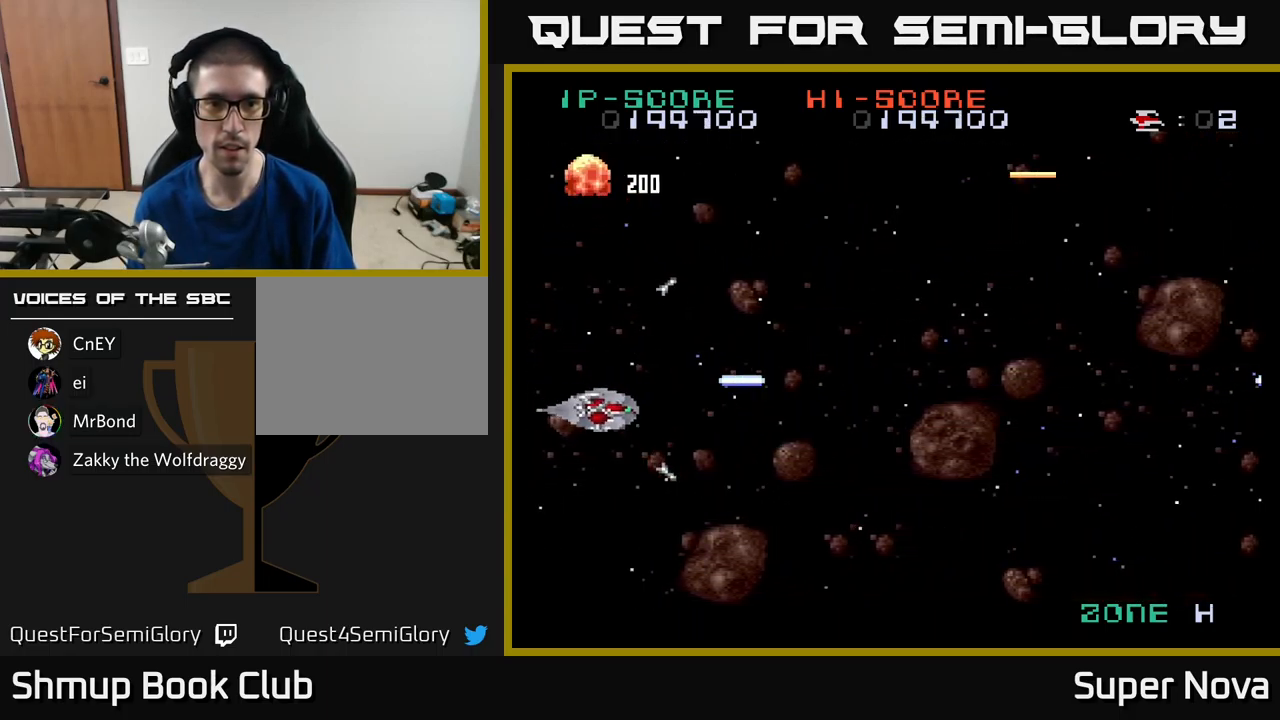
{"buttons": ["X", "DPAD_RIGHT"], "left_stick": "center", "right_stick": "center", "events": [[50, "DPAD_DOWN", "up"], [150, "DPAD_RIGHT", "up"], [267, "DPAD_RIGHT", "down"], [284, "A", "up"]]}
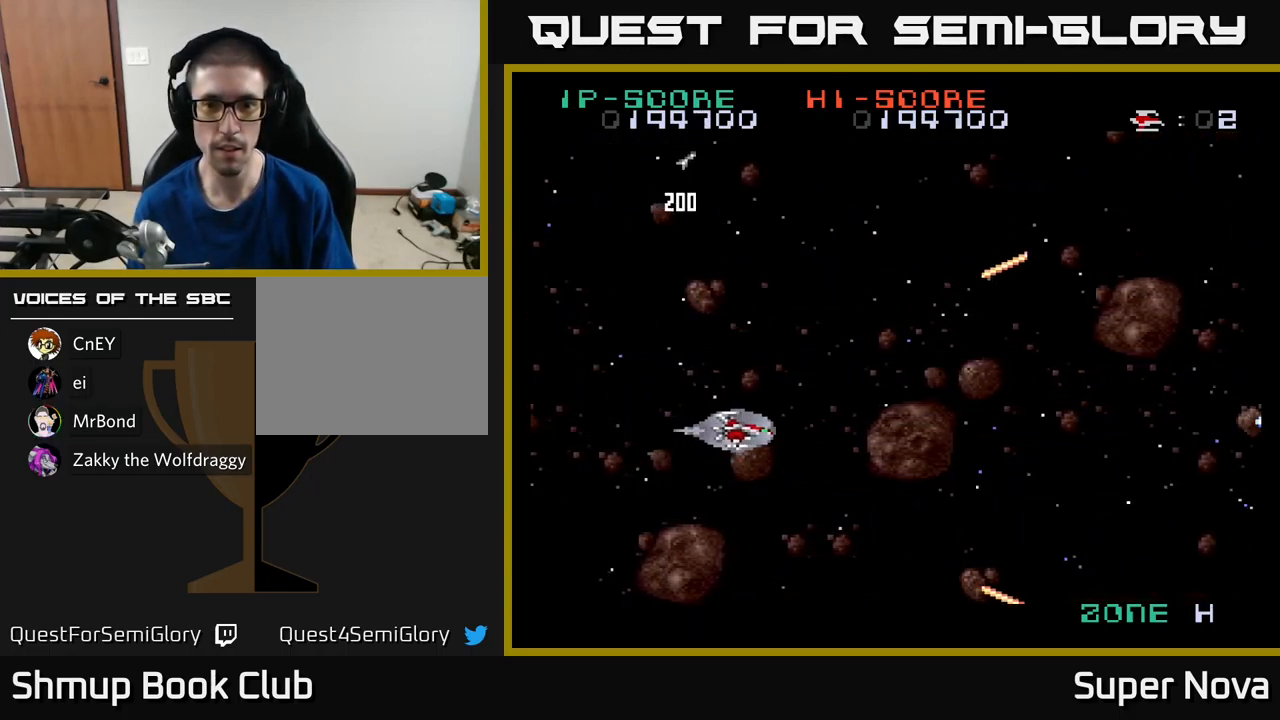
{"buttons": ["X", "DPAD_DOWN"], "left_stick": "center", "right_stick": "center", "events": [[17, "DPAD_UP", "down"], [117, "DPAD_UP", "up"], [283, "DPAD_UP", "down"], [300, "DPAD_RIGHT", "up"], [383, "DPAD_UP", "up"], [450, "DPAD_DOWN", "down"]]}
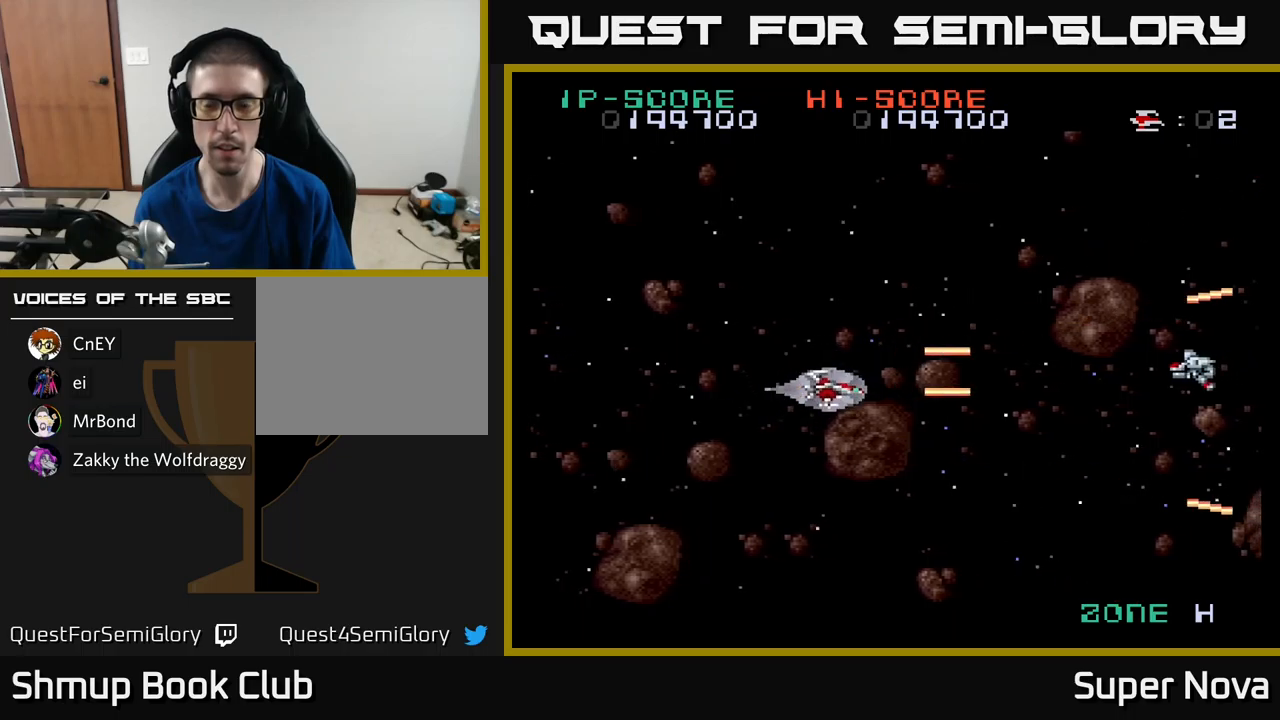
{"buttons": ["X"], "left_stick": "center", "right_stick": "center", "events": [[134, "DPAD_DOWN", "up"], [134, "DPAD_RIGHT", "down"], [200, "DPAD_RIGHT", "up"], [217, "DPAD_UP", "down"], [317, "DPAD_UP", "up"]]}
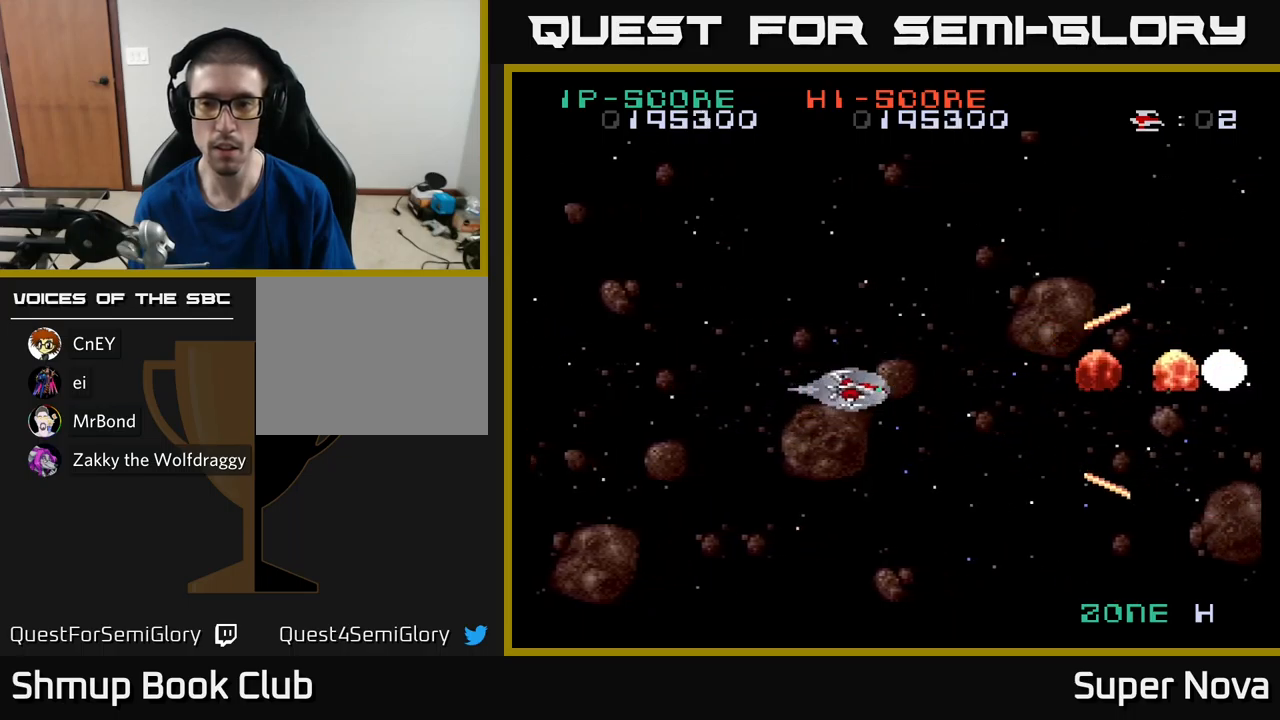
{"buttons": ["X", "DPAD_LEFT"], "left_stick": "center", "right_stick": "center", "events": [[17, "DPAD_RIGHT", "down"], [100, "DPAD_DOWN", "down"], [317, "DPAD_DOWN", "up"], [384, "DPAD_RIGHT", "up"], [450, "DPAD_LEFT", "down"]]}
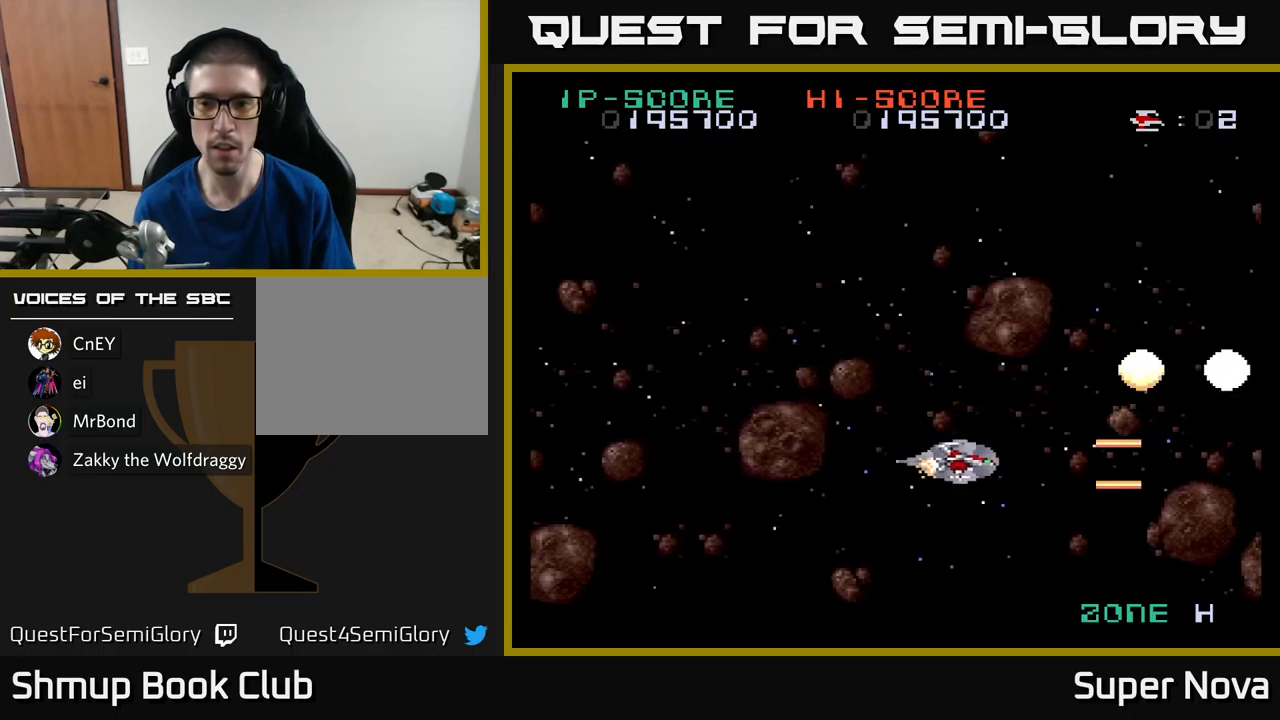
{"buttons": ["X"], "left_stick": "center", "right_stick": "center", "events": [[34, "DPAD_UP", "down"], [250, "DPAD_UP", "up"], [334, "DPAD_LEFT", "up"], [350, "DPAD_UP", "down"], [484, "DPAD_UP", "up"]]}
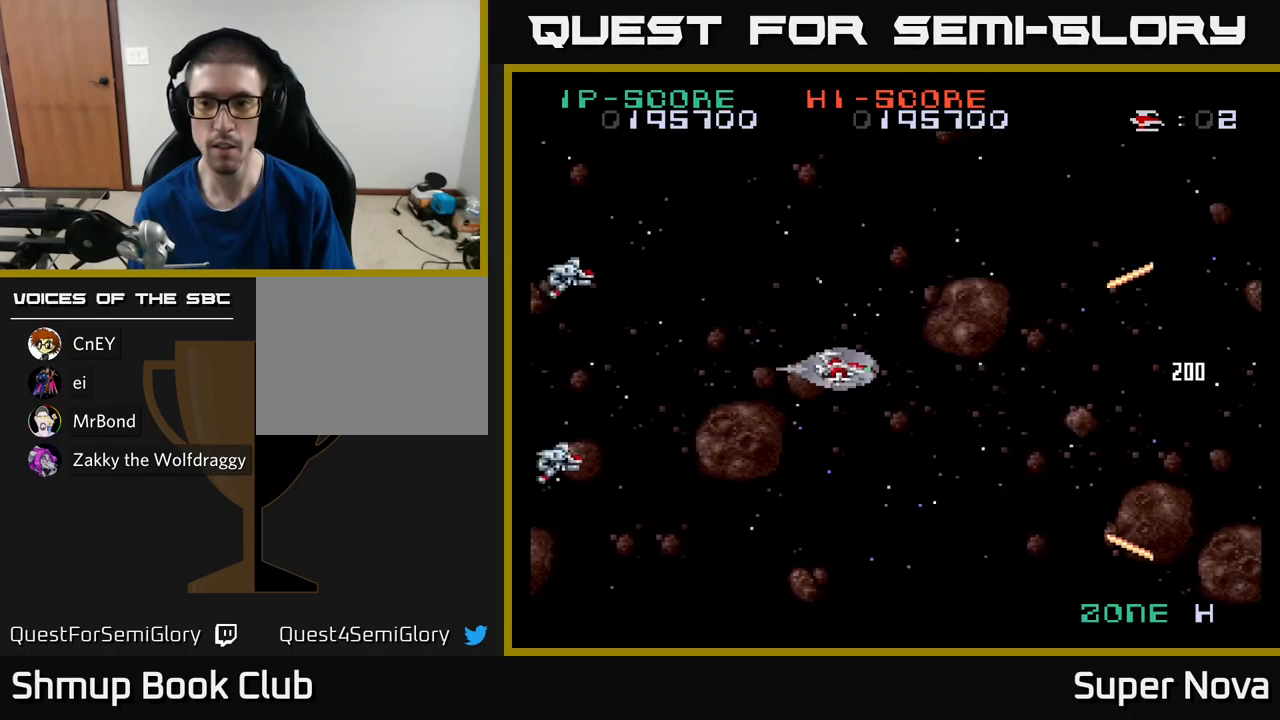
{"buttons": ["A", "X", "DPAD_UP", "DPAD_LEFT"], "left_stick": "center", "right_stick": "center", "events": [[67, "DPAD_DOWN", "down"], [167, "DPAD_LEFT", "down"], [217, "DPAD_DOWN", "up"], [400, "A", "down"], [400, "DPAD_UP", "down"]]}
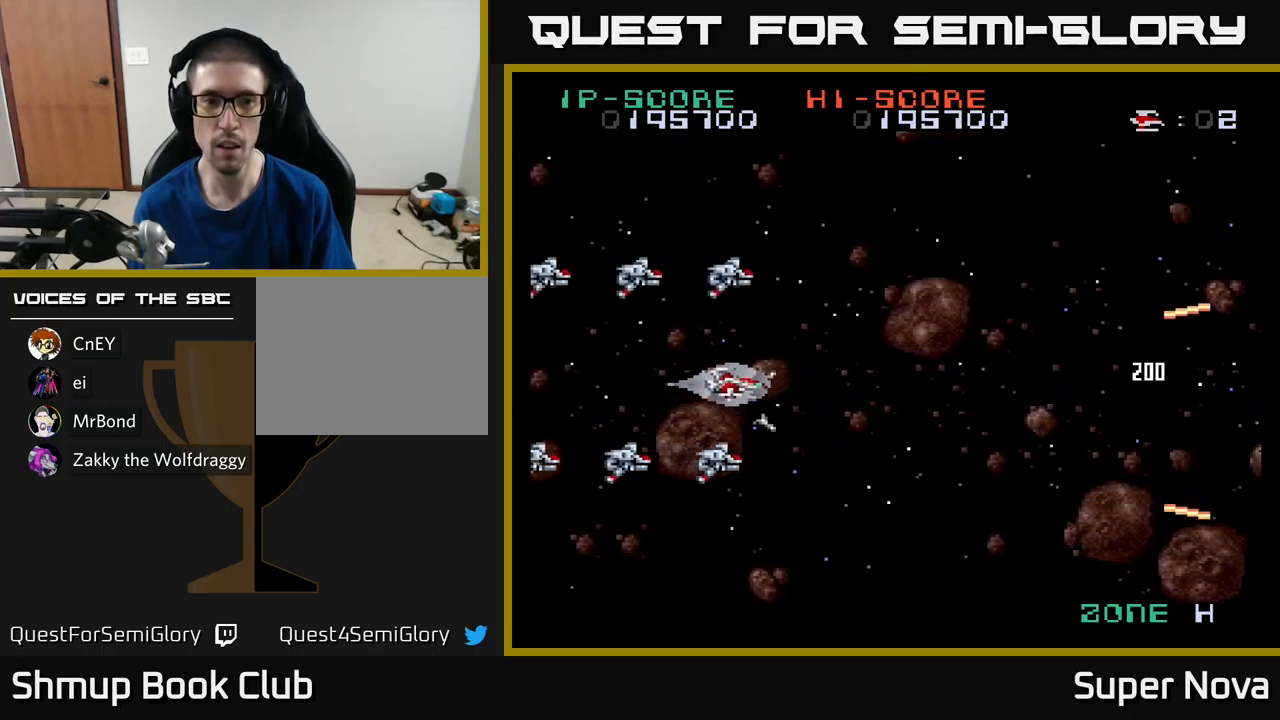
{"buttons": ["A", "DPAD_DOWN", "DPAD_RIGHT"], "left_stick": "center", "right_stick": "center"}
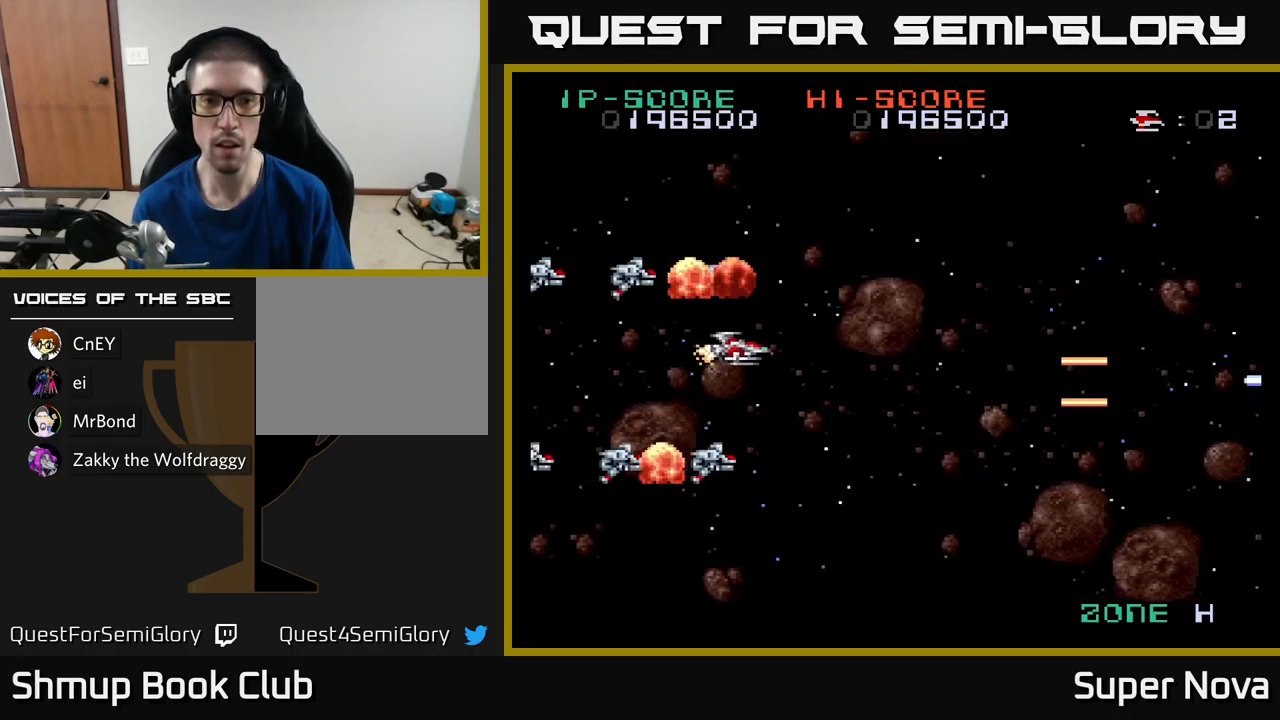
{"buttons": ["X", "DPAD_DOWN", "DPAD_RIGHT"], "left_stick": "center", "right_stick": "center", "events": [[34, "DPAD_RIGHT", "up"], [117, "DPAD_DOWN", "up"], [117, "DPAD_RIGHT", "down"], [117, "X", "down"], [300, "X", "up"], [334, "DPAD_RIGHT", "up"], [350, "DPAD_UP", "down"], [384, "DPAD_UP", "up"], [434, "DPAD_DOWN", "down"], [434, "DPAD_RIGHT", "down"], [450, "DPAD_DOWN", "up"], [450, "X", "down"], [500, "A", "up"], [500, "DPAD_DOWN", "down"]]}
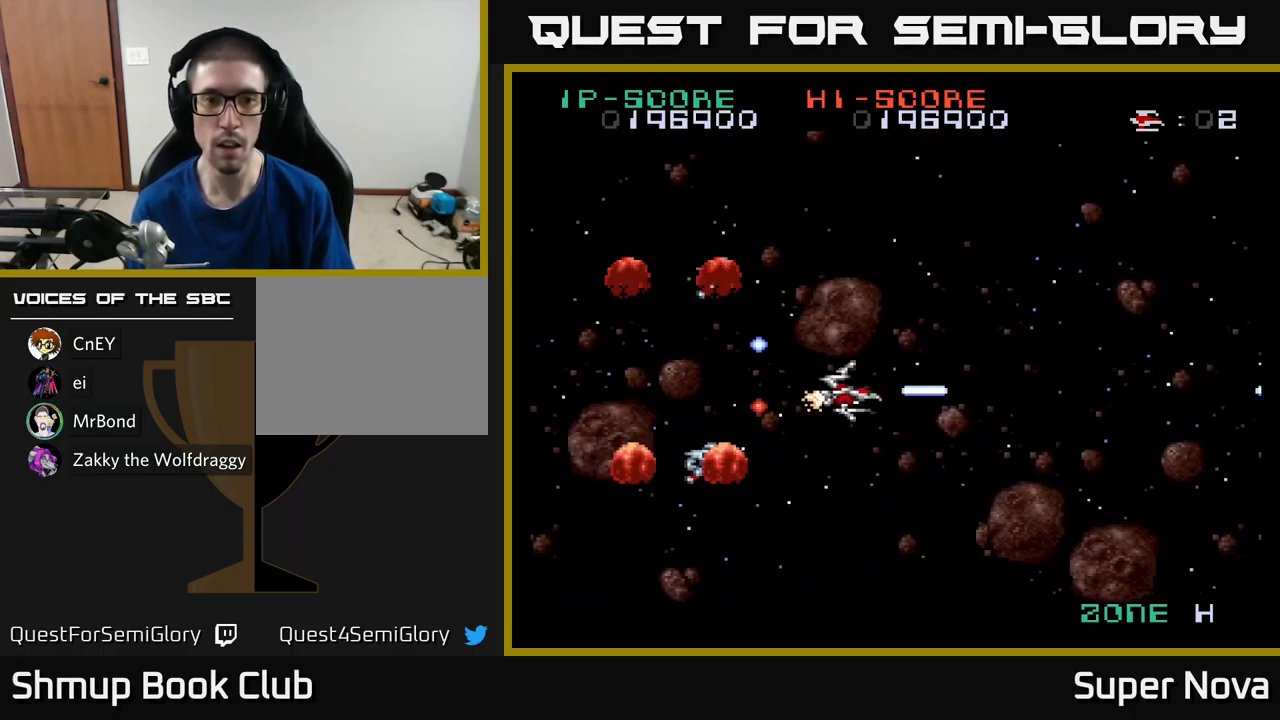
{"buttons": ["A", "X", "DPAD_RIGHT"], "left_stick": "center", "right_stick": "center", "events": [[34, "A", "down"], [67, "X", "up"], [117, "DPAD_DOWN", "up"], [117, "DPAD_RIGHT", "up"], [200, "DPAD_RIGHT", "down"], [250, "DPAD_UP", "down"], [334, "DPAD_RIGHT", "up"], [384, "DPAD_RIGHT", "down"], [400, "DPAD_UP", "up"], [400, "X", "down"], [450, "A", "up"], [484, "A", "down"]]}
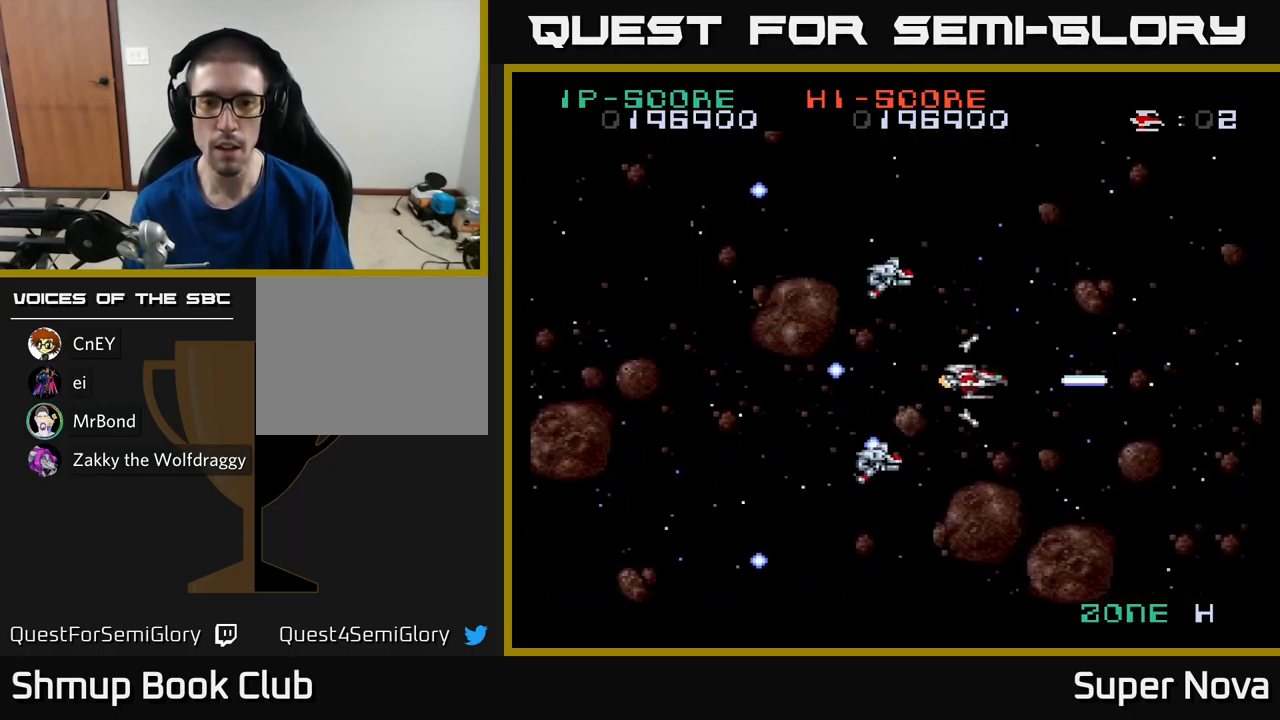
{"buttons": ["A", "DPAD_UP"], "left_stick": "center", "right_stick": "center", "events": [[34, "X", "up"], [167, "X", "down"], [184, "A", "up"], [184, "DPAD_DOWN", "down"], [250, "A", "down"], [250, "DPAD_DOWN", "up"], [300, "X", "up"], [384, "X", "down"], [467, "DPAD_RIGHT", "up"], [500, "DPAD_UP", "down"], [500, "X", "up"]]}
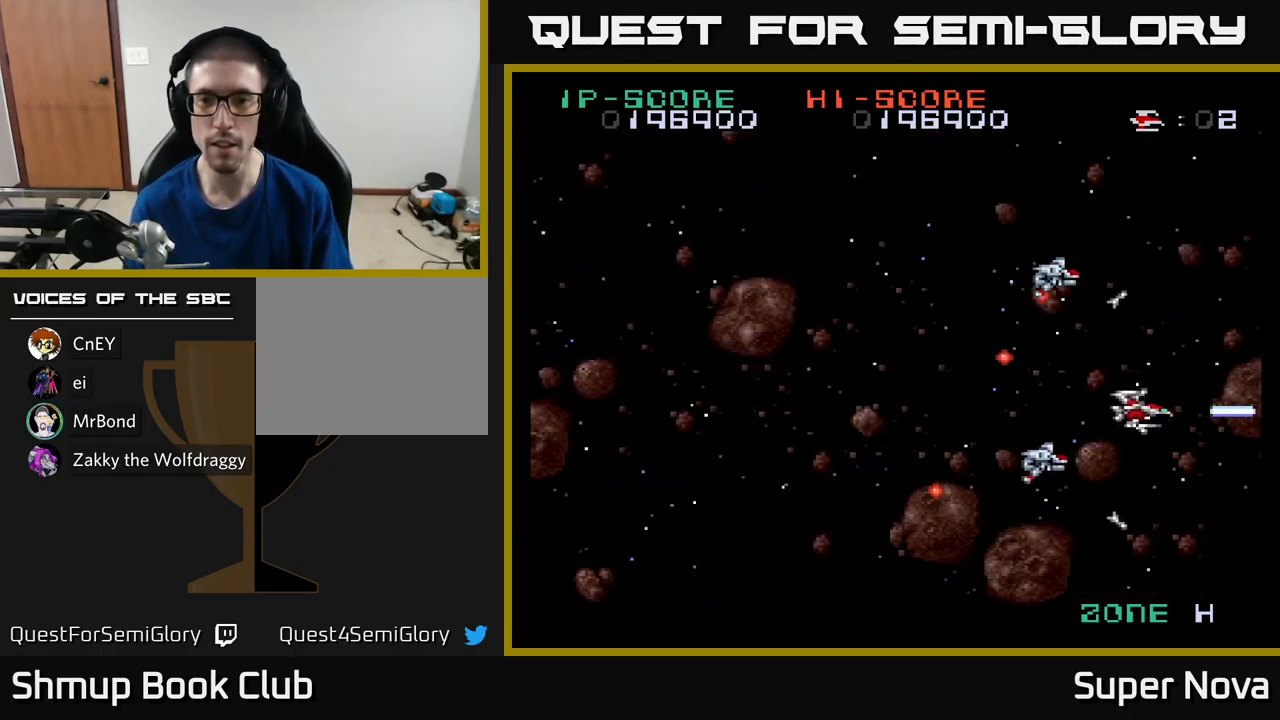
{"buttons": ["A", "DPAD_DOWN", "DPAD_LEFT"], "left_stick": "center", "right_stick": "center", "events": [[84, "DPAD_LEFT", "down"], [134, "DPAD_UP", "up"], [134, "X", "down"], [200, "DPAD_DOWN", "down"], [250, "X", "up"], [300, "X", "down"], [484, "X", "up"]]}